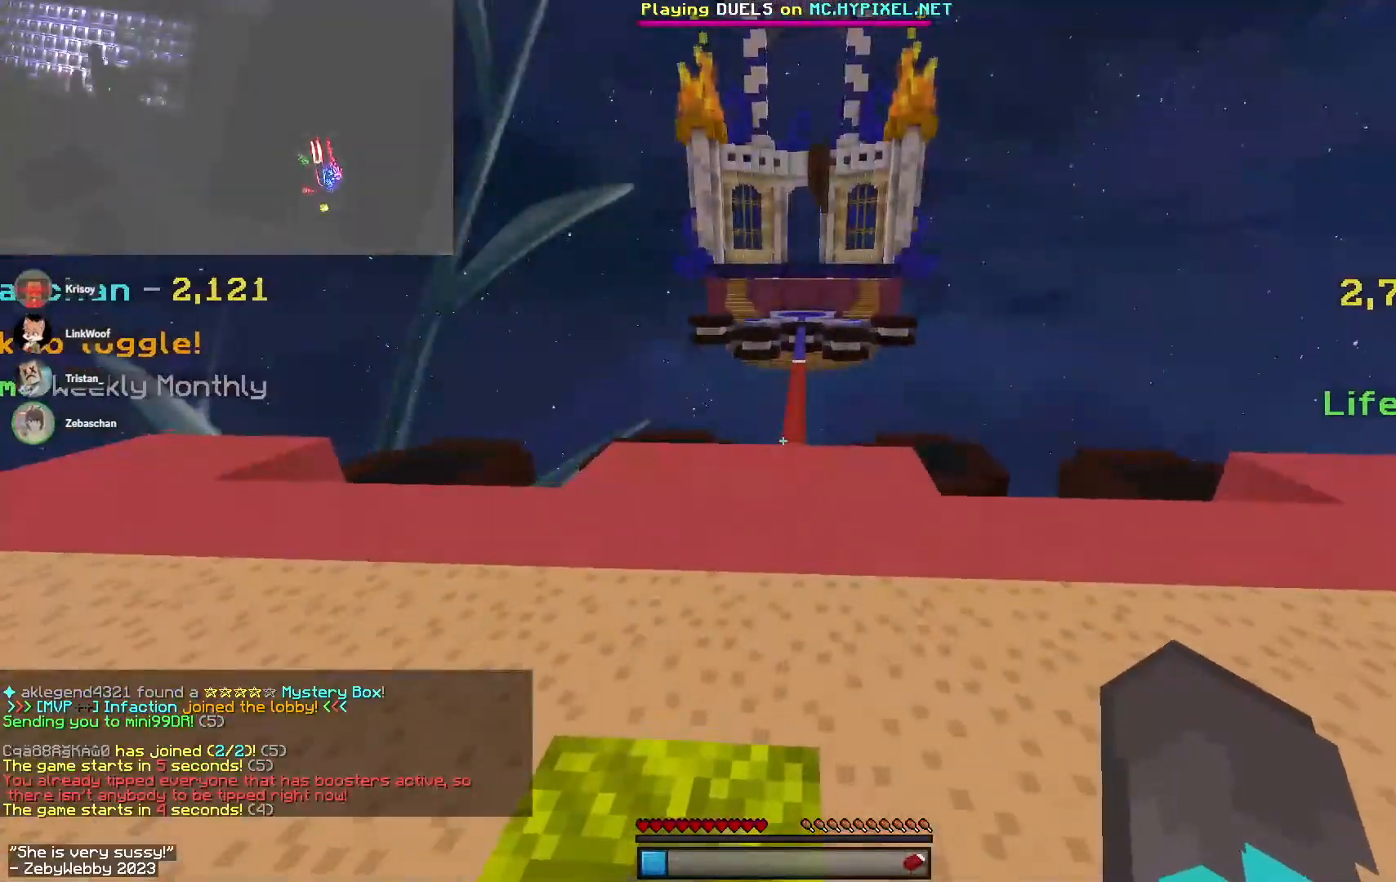
Gameplay with keyboard and mouse; each line is a JSON object with the keys and mouse buttons held at the frame after it. "events" lists presses ("down") and releases ("up") of "a", "d", "s", "sneak", "space", "w", "mouse_left" and "mouse_right" between this image and that frame as [ms after this image, input, new state], when the widget could be followed in between. "mouse_left", "mouse_right" = the "left", "right" buttons of the "mouse" list. No other keys are recorded. Fast repeated clicks can show as one long hold. Mouse movement is not recorded. Key names are as the overlay labels them; some are game actions (e.g. jump) rather than physical keys.
{"keys": [], "mouse": [], "events": []}
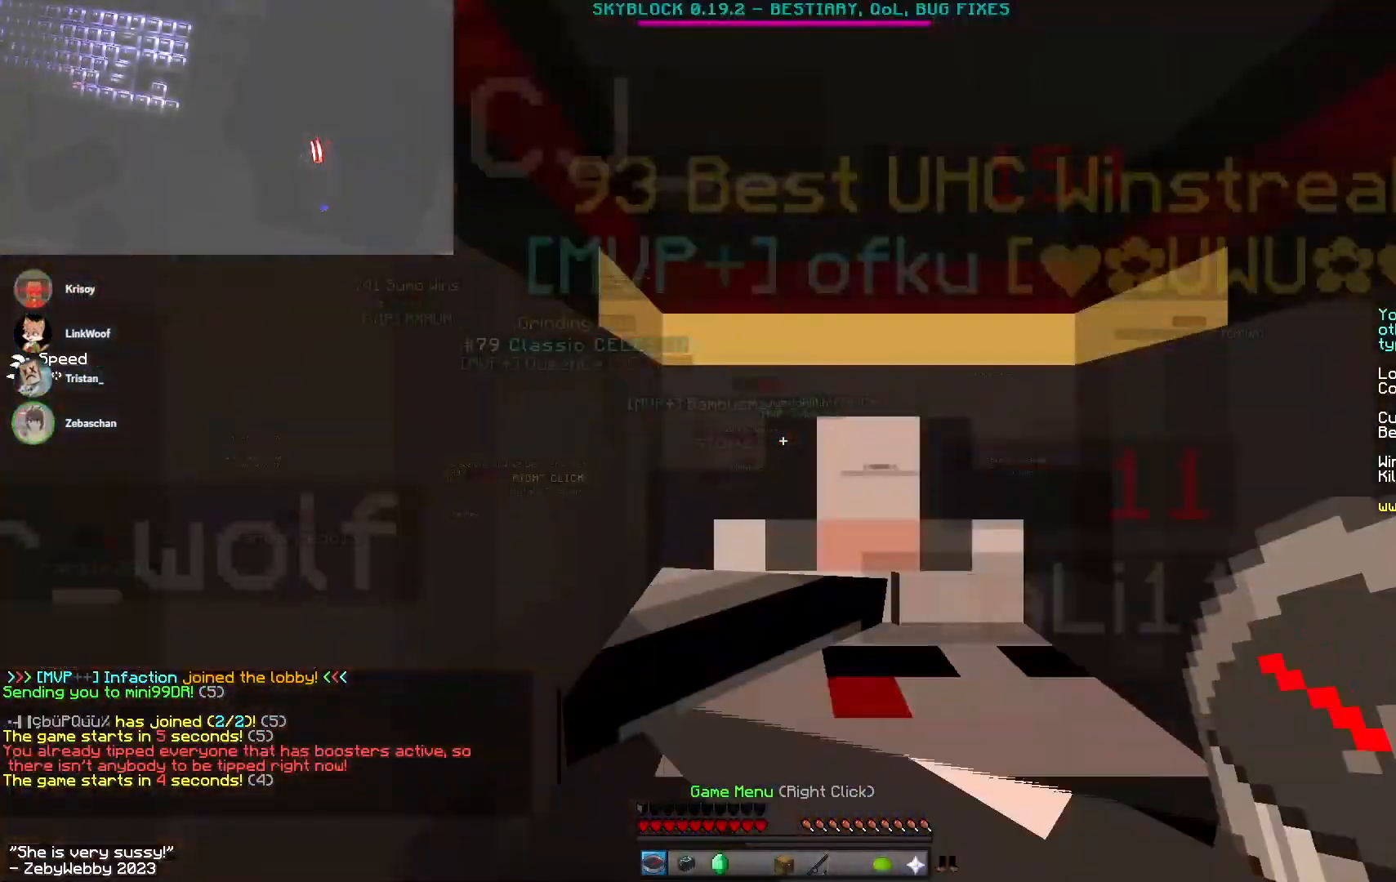
{"keys": ["d", "w"], "mouse": [], "events": [[133, "w", "down"], [300, "d", "down"]]}
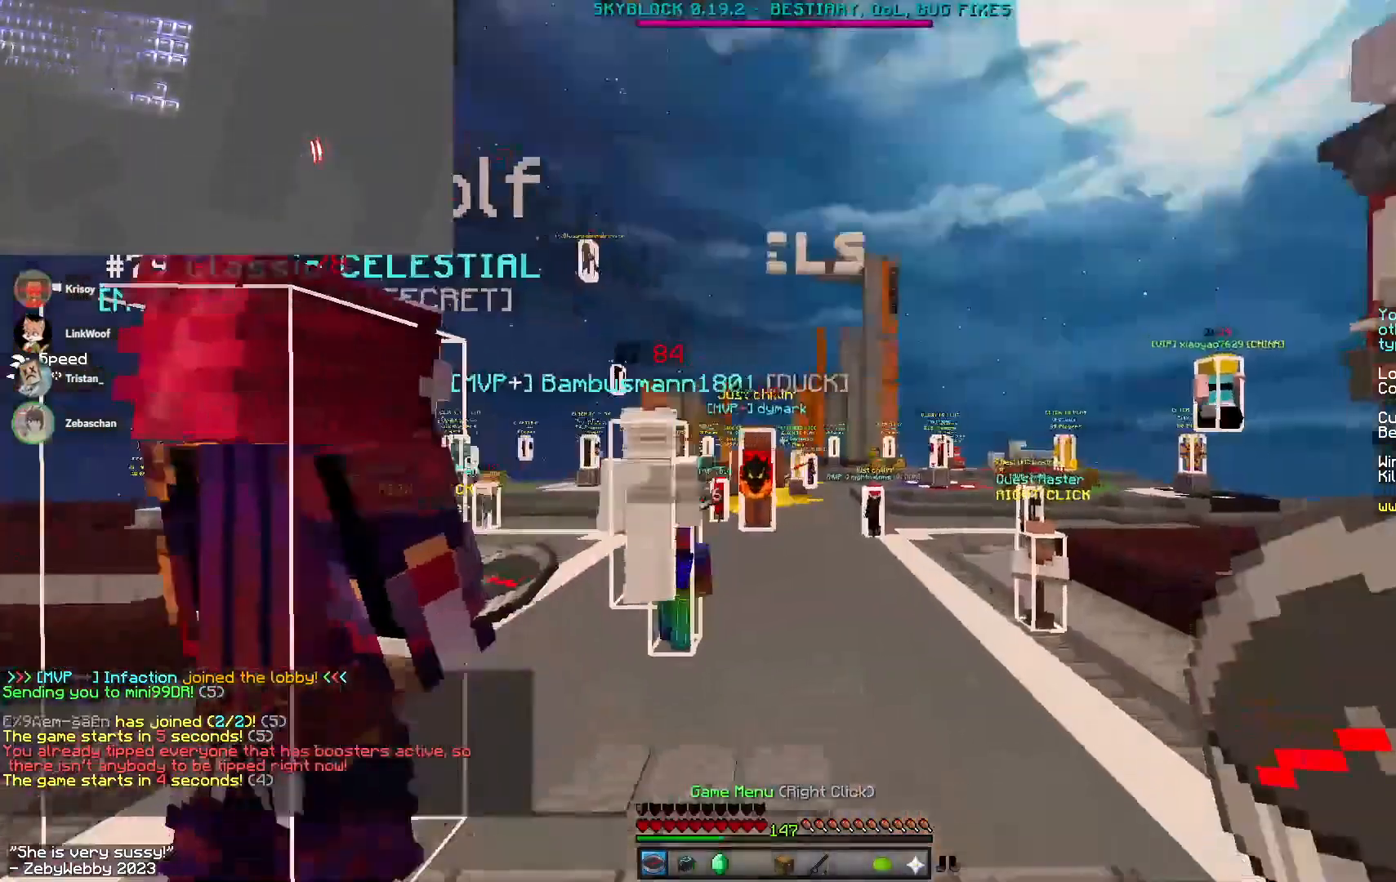
{"keys": ["w"], "mouse": [], "events": [[133, "d", "up"]]}
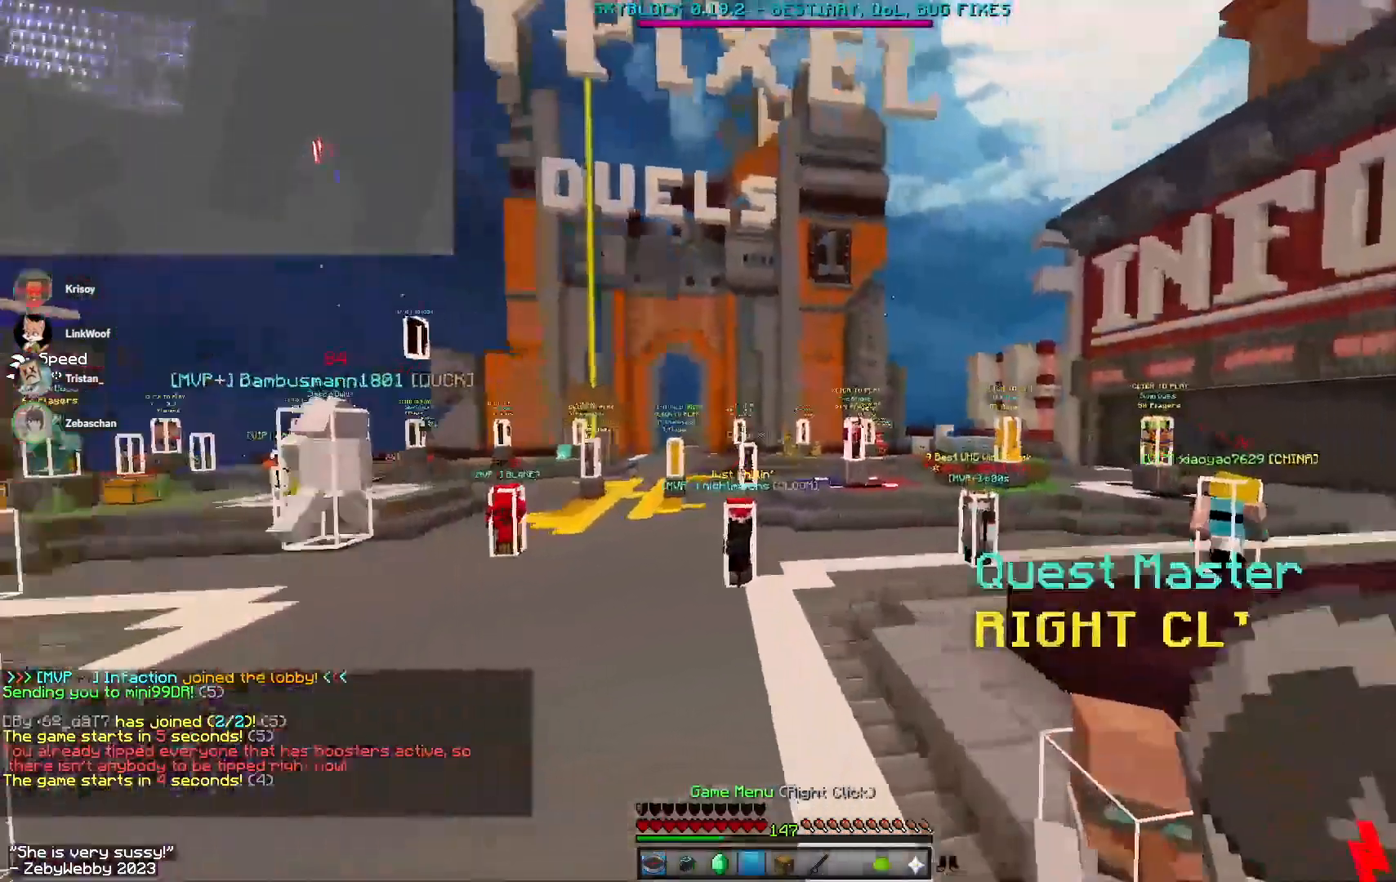
{"keys": ["w"], "mouse": [], "events": []}
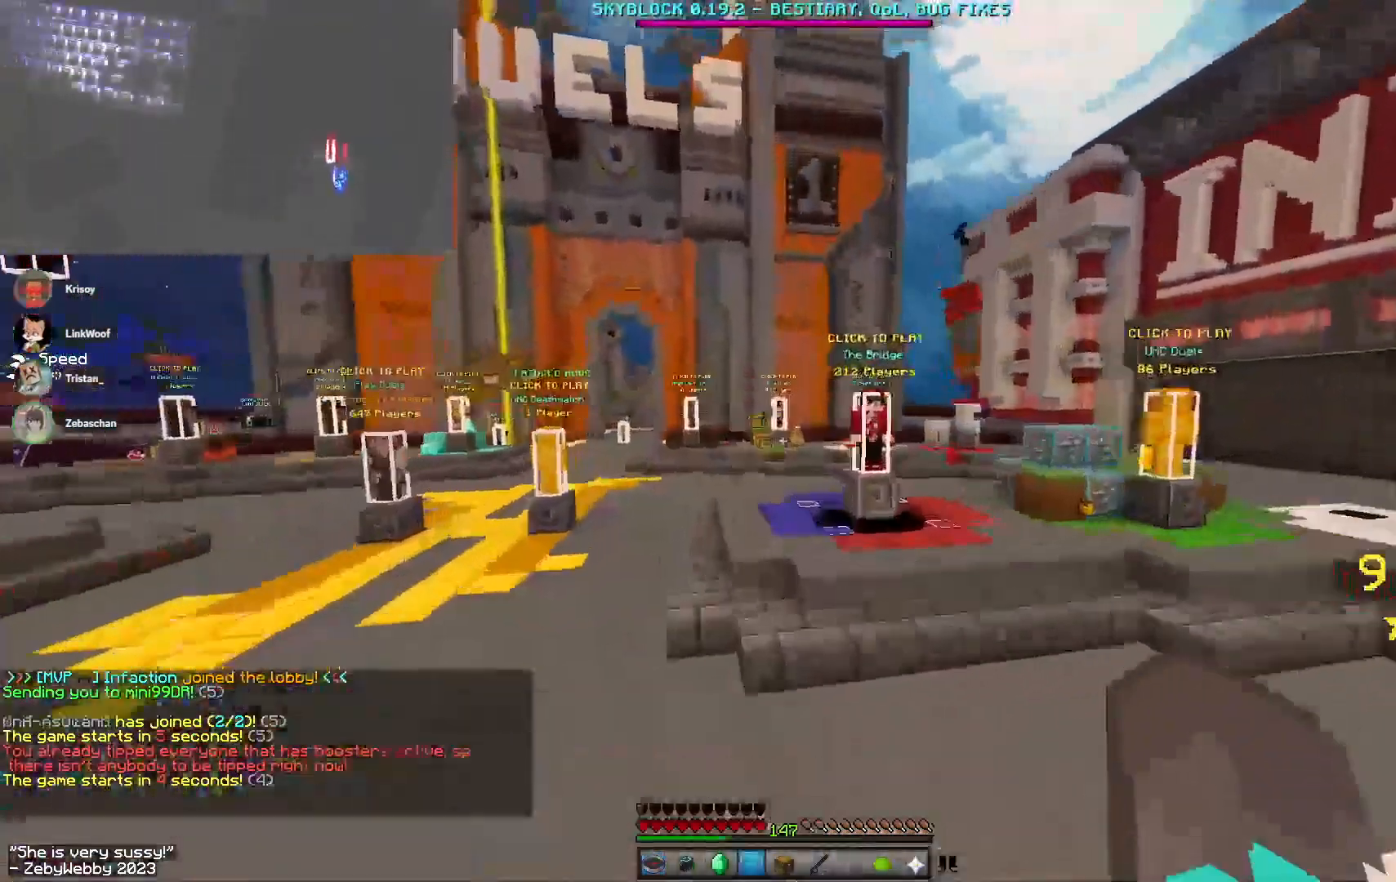
{"keys": ["a", "w"], "mouse": ["left", "right"], "events": [[33, "d", "down"], [366, "d", "up"], [366, "mouse_left", "down"], [366, "mouse_right", "down"], [466, "a", "down"]]}